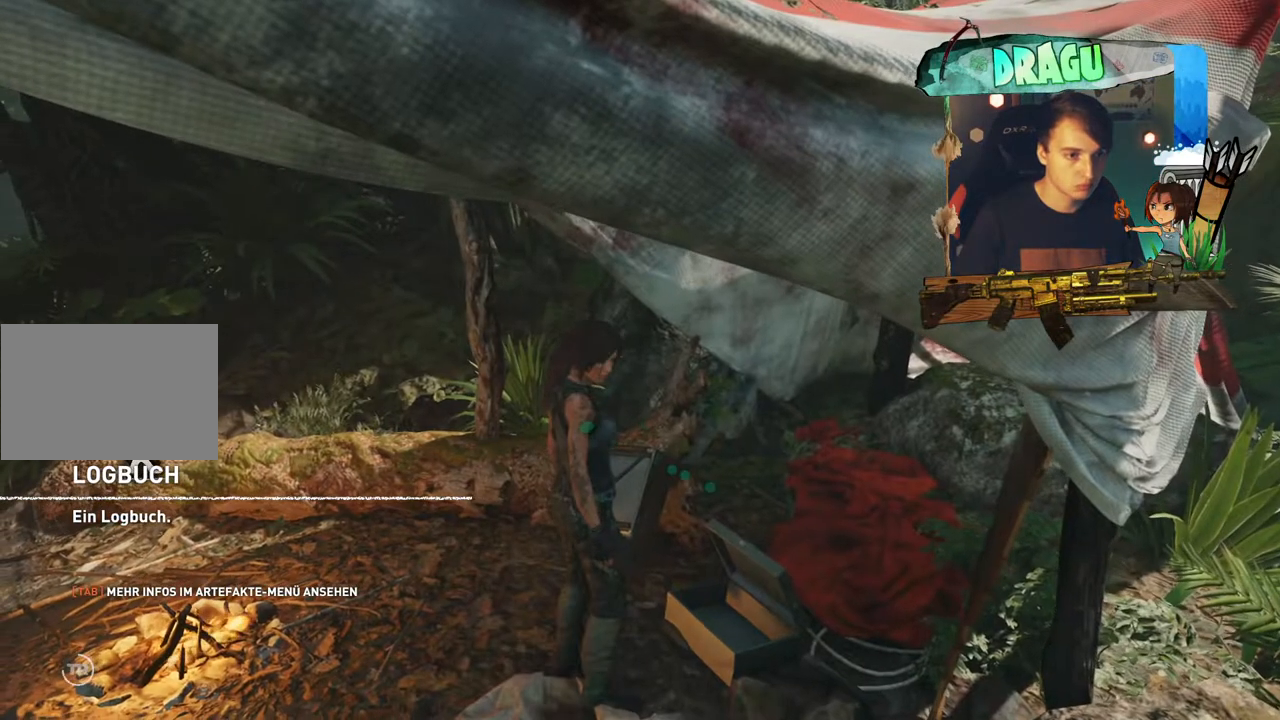
Gameplay with keyboard and mouse; each line is a JSON object with the keys and mouse buttons held at the frame after it. "events" lists presses ("down") and releases ("up") of "1", "2", "3", "4", "5", "a", "c", "ctrl", "d", "e", "f", "q", "r", "s", "shift", "space", "tab", "v", "w", "x", "y", "mouse_left", "mouse_wheel", "mouse_right", "mouse_mb4" and "mouse_mb5" between this image and that frame as [ms after this image, input, new state], when the widget could be followed in between. "mouse_left", "mouse_wheel", "mouse_right", "mouse_mb4", "mouse_mb5" = the "left", "wheel", "right", "mb4", "mb5" buttons of the "mouse" list. No other keys are recorded. "wheel" means that the mouse wheel is clicked or scrolled. Mouse movement is not recorded.
{"keys": ["w"], "mouse": [], "events": [[200, "w", "down"]]}
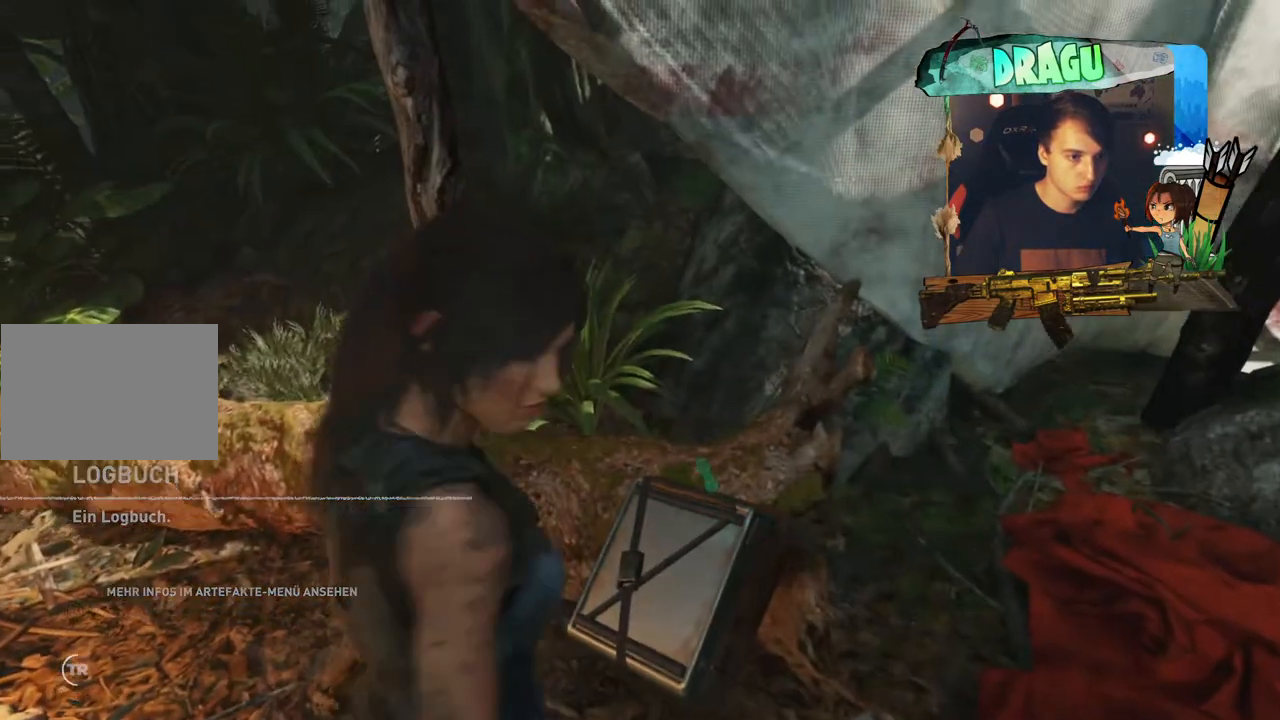
{"keys": ["a", "w"], "mouse": []}
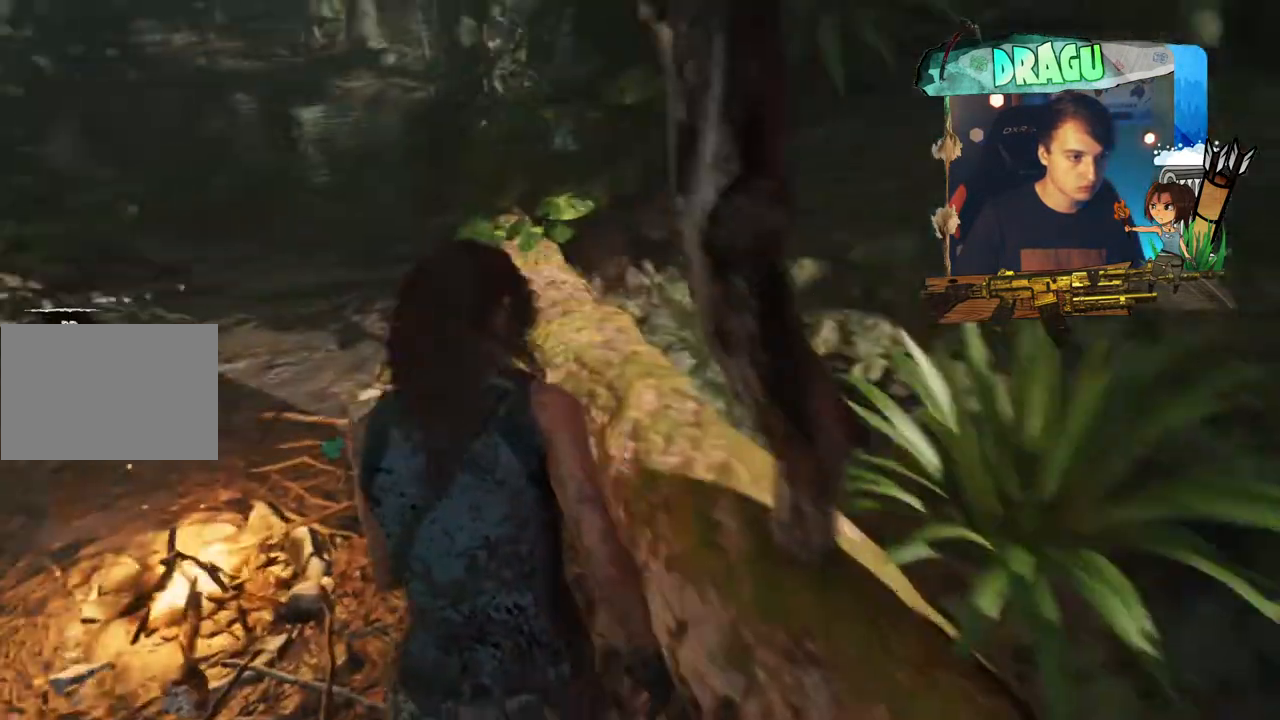
{"keys": [], "mouse": [], "events": [[150, "a", "up"], [167, "w", "up"]]}
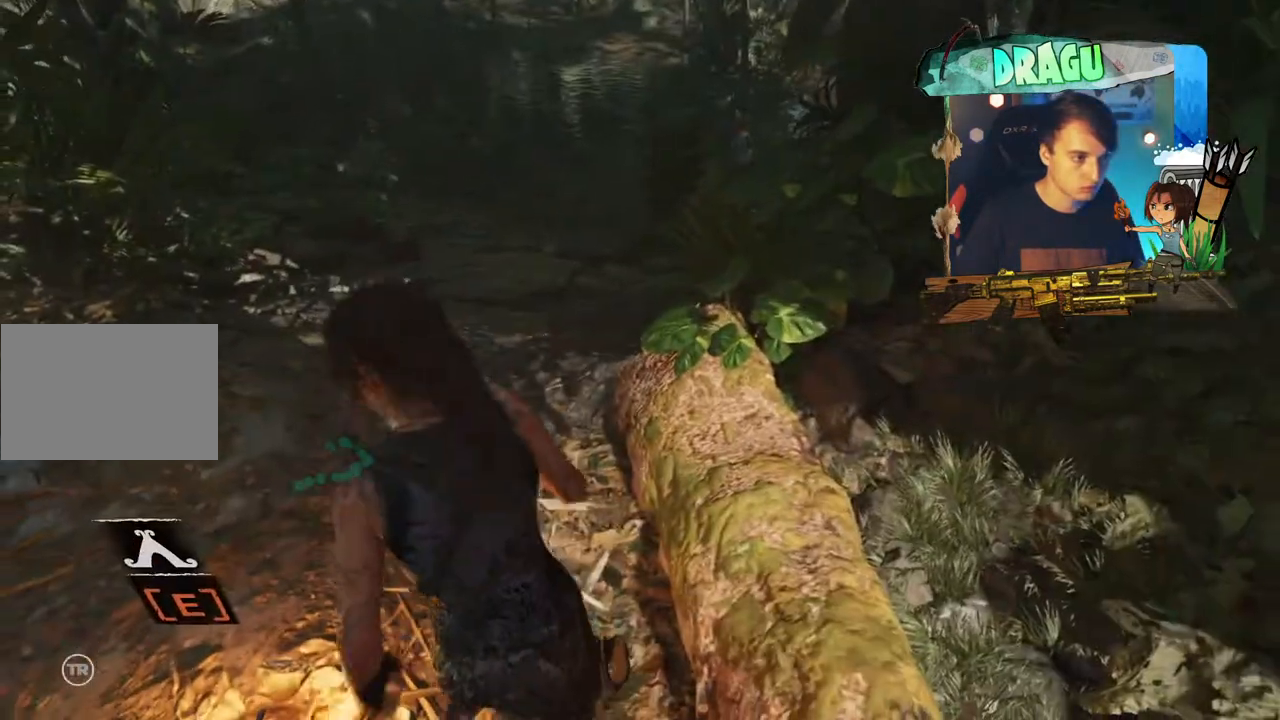
{"keys": ["e"], "mouse": [], "events": [[350, "e", "down"]]}
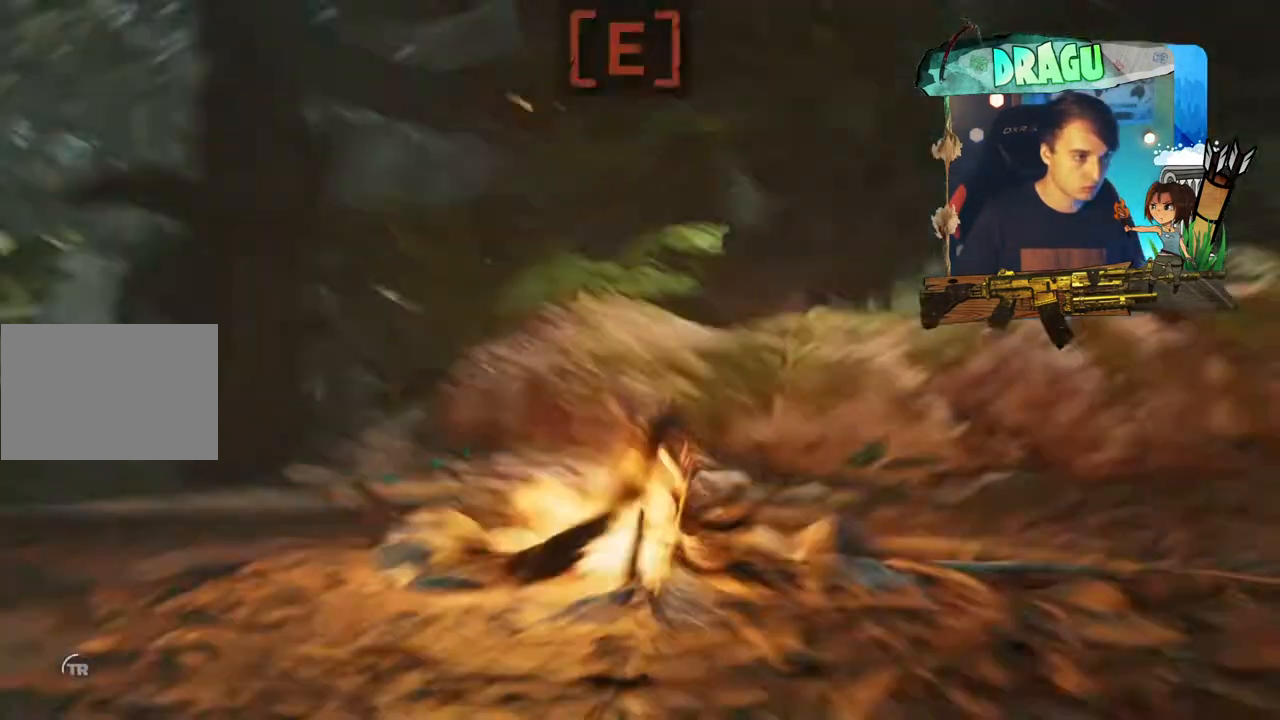
{"keys": [], "mouse": [], "events": [[350, "e", "up"]]}